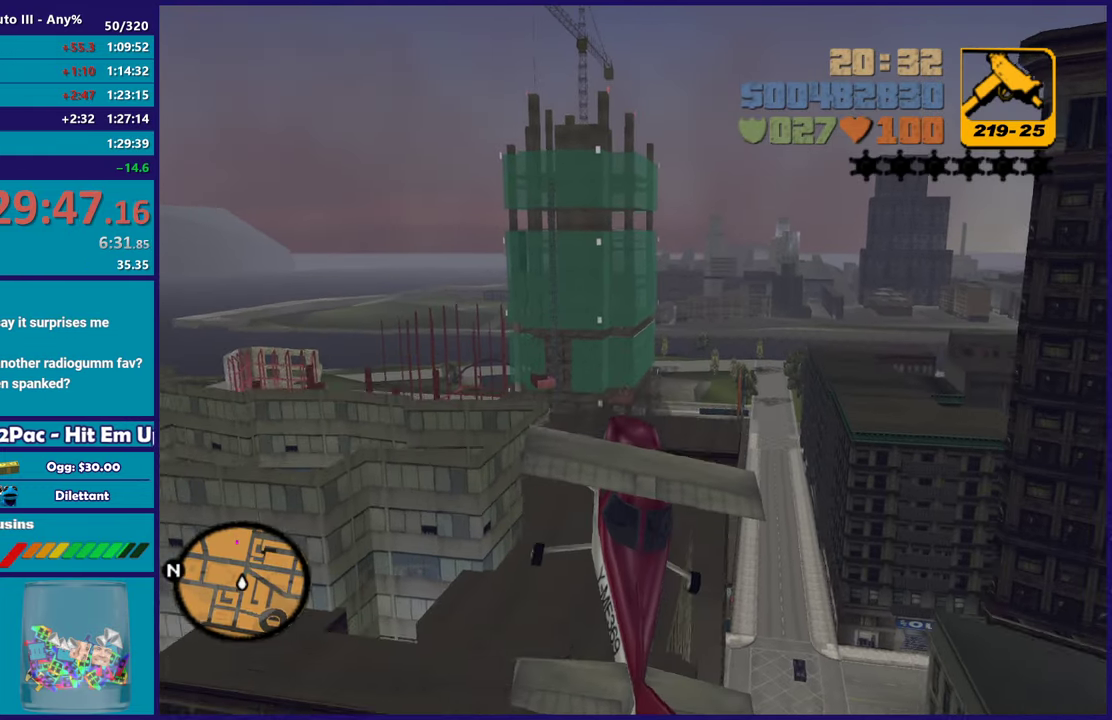
Gameplay with a controller (Xbox layout); each line is a JSON object with the inputs held at the frame after it. "events" lists button and stick changes between this image and that frame as [ms after this image, input, new state], when the widget could be followed in between. Not read: START.
{"buttons": ["A", "L2"], "left_stick": "left", "right_stick": "center", "events": [[17, "L2", "up"], [17, "left_stick", "center"], [100, "left_stick", "left"], [250, "L2", "down"], [300, "left_stick", "right"], [450, "left_stick", "left"], [467, "A", "down"]]}
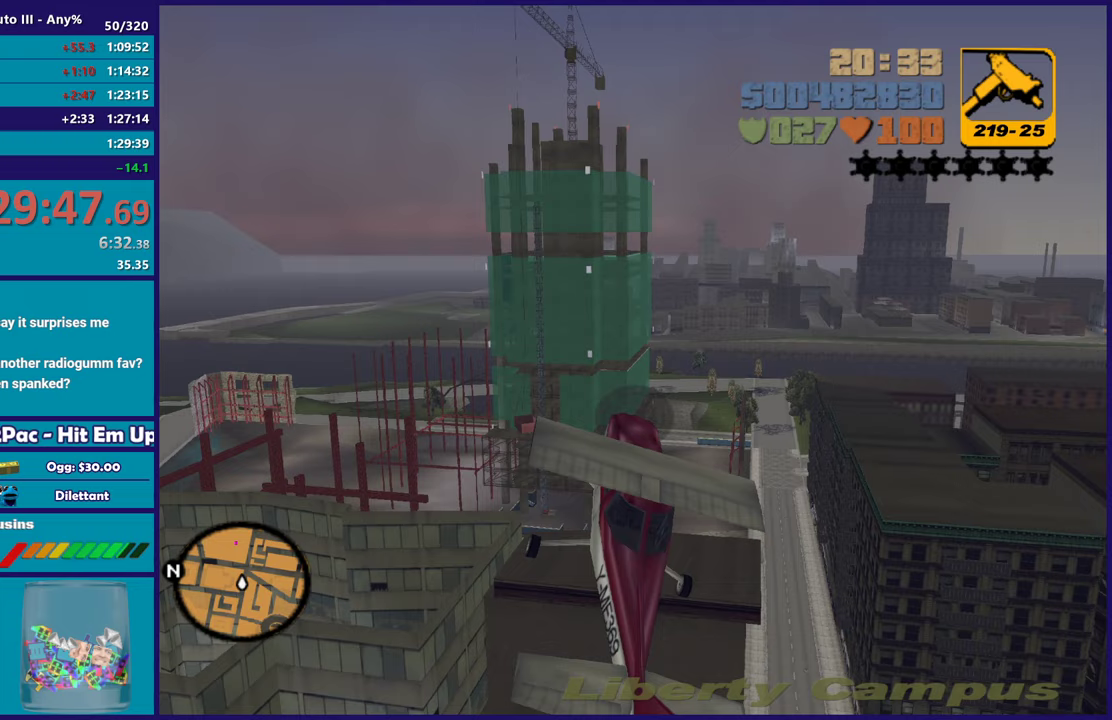
{"buttons": ["A", "L2"], "left_stick": "up", "right_stick": "center", "events": [[33, "left_stick", "up-left"], [450, "left_stick", "up"]]}
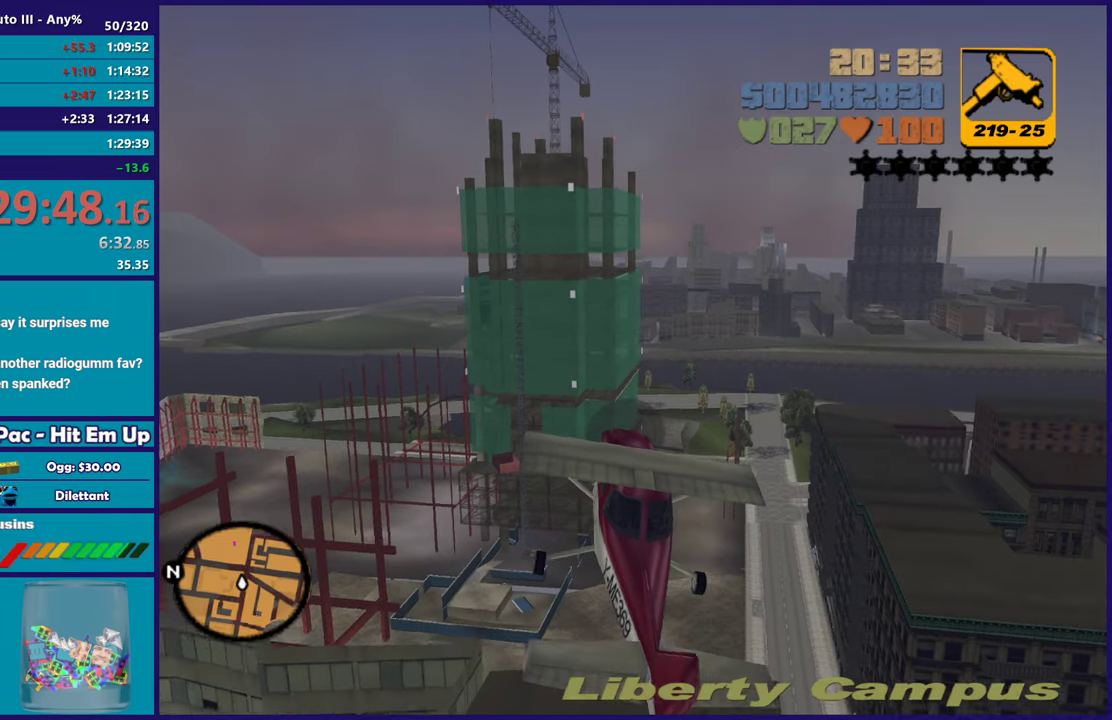
{"buttons": ["A", "L2"], "left_stick": "up", "right_stick": "center", "events": [[33, "left_stick", "up-right"], [267, "left_stick", "up"]]}
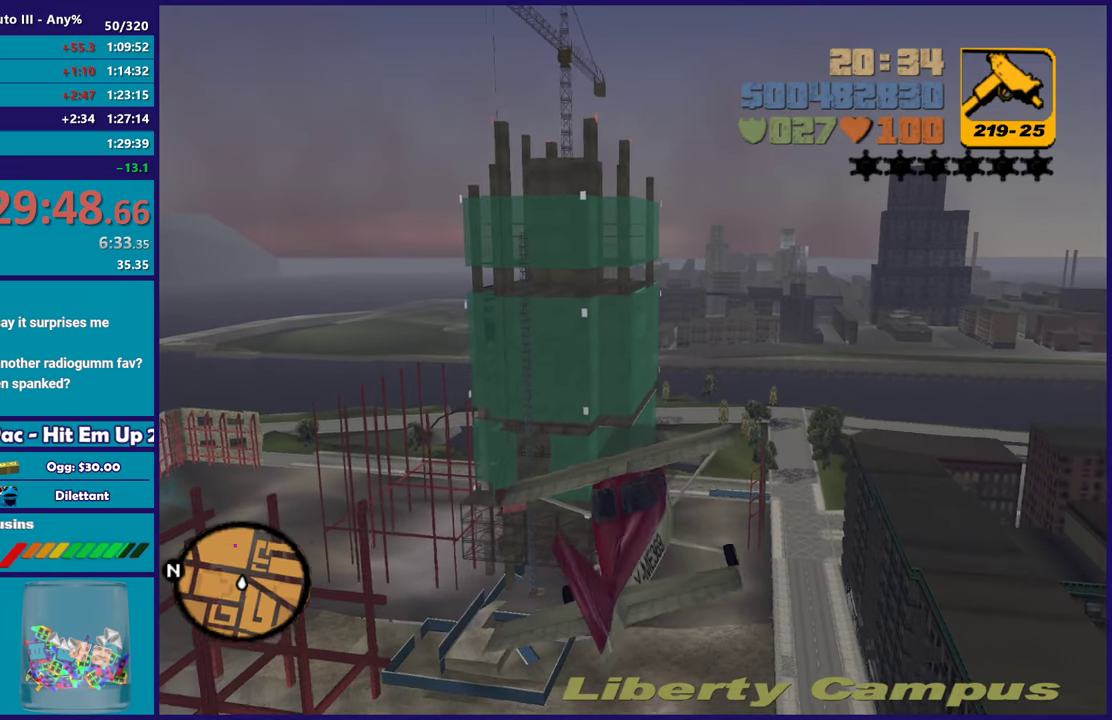
{"buttons": ["A", "L2"], "left_stick": "up", "right_stick": "center", "events": [[133, "left_stick", "up-right"], [350, "left_stick", "up"]]}
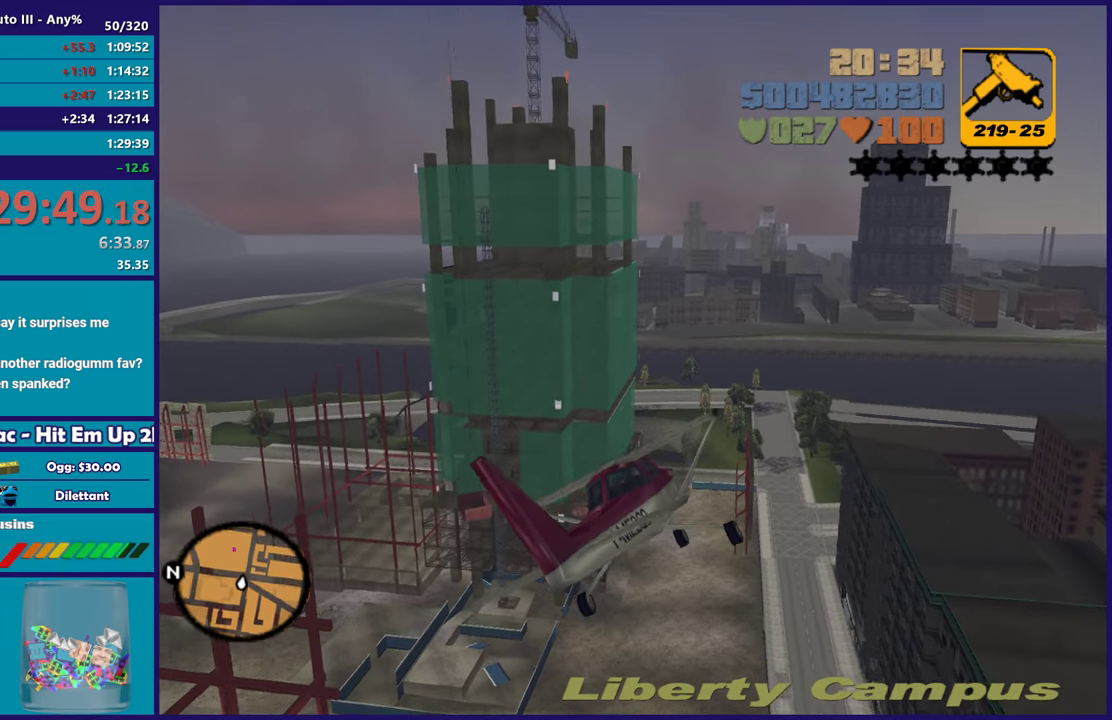
{"buttons": ["A", "L2"], "left_stick": "up-left", "right_stick": "center", "events": [[100, "left_stick", "up-right"], [167, "A", "up"], [200, "left_stick", "up"], [267, "left_stick", "up-left"], [500, "A", "down"]]}
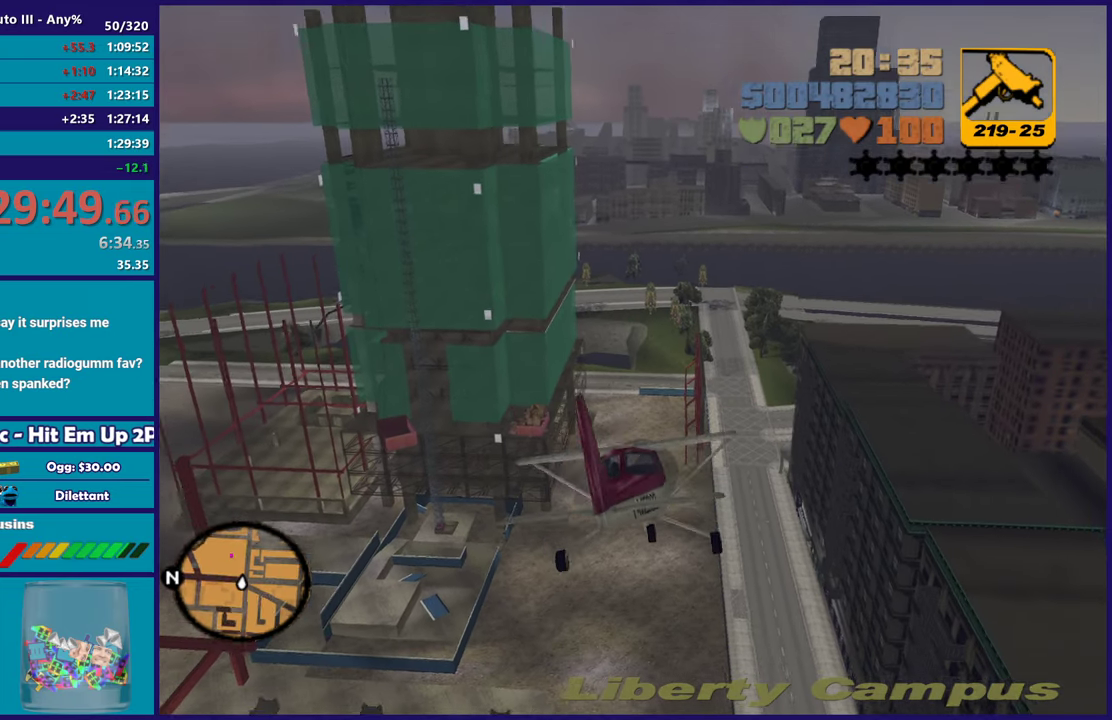
{"buttons": ["A", "L2"], "left_stick": "up", "right_stick": "center", "events": [[183, "left_stick", "up"], [317, "left_stick", "center"], [367, "A", "up"], [367, "left_stick", "up-left"], [433, "left_stick", "up"], [467, "A", "down"]]}
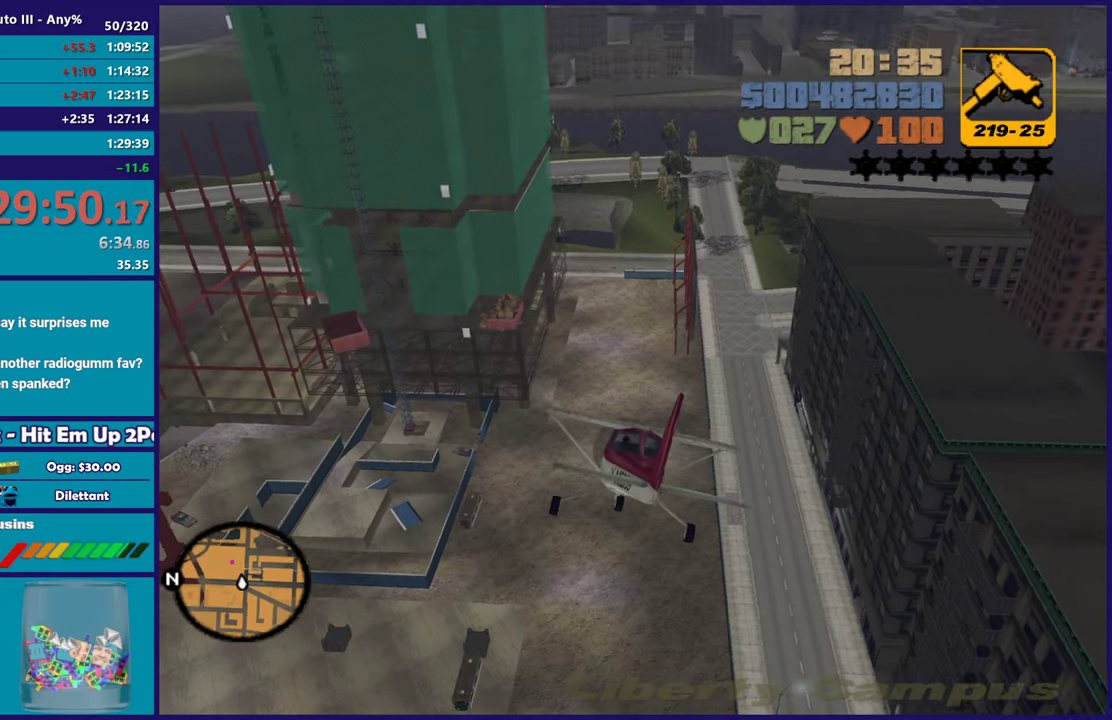
{"buttons": ["L2"], "left_stick": "center", "right_stick": "center", "events": [[333, "left_stick", "up-right"], [383, "A", "up"], [500, "left_stick", "center"]]}
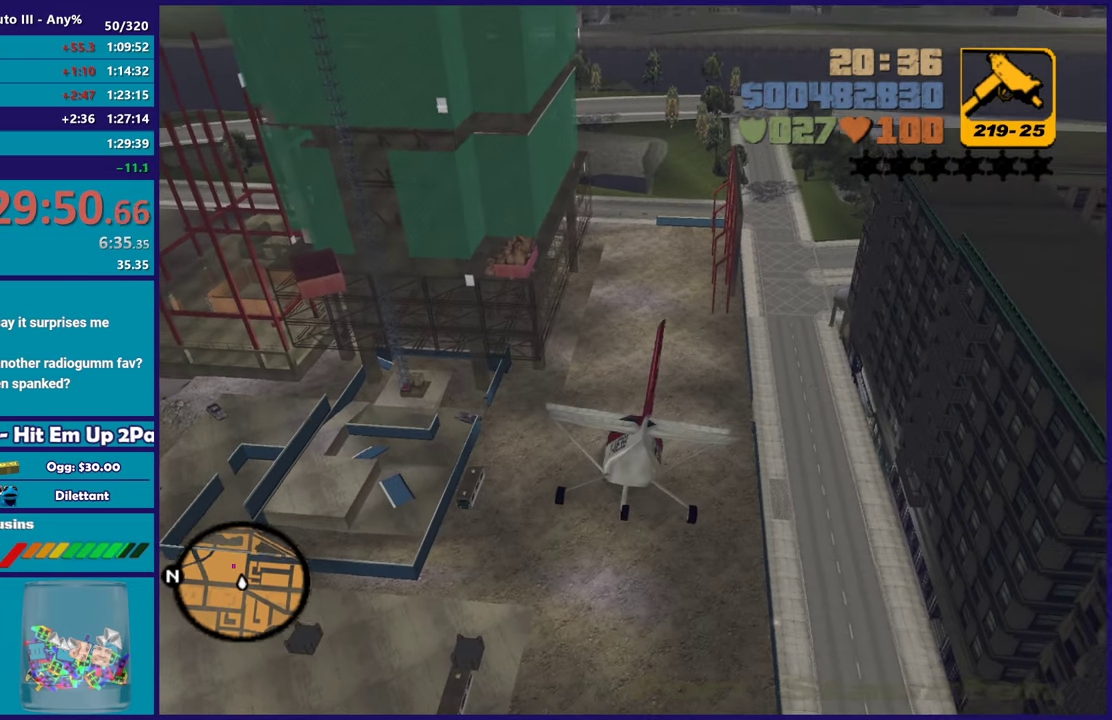
{"buttons": ["L2"], "left_stick": "center", "right_stick": "center", "events": [[217, "left_stick", "up"], [233, "A", "down"], [417, "A", "up"], [433, "left_stick", "center"]]}
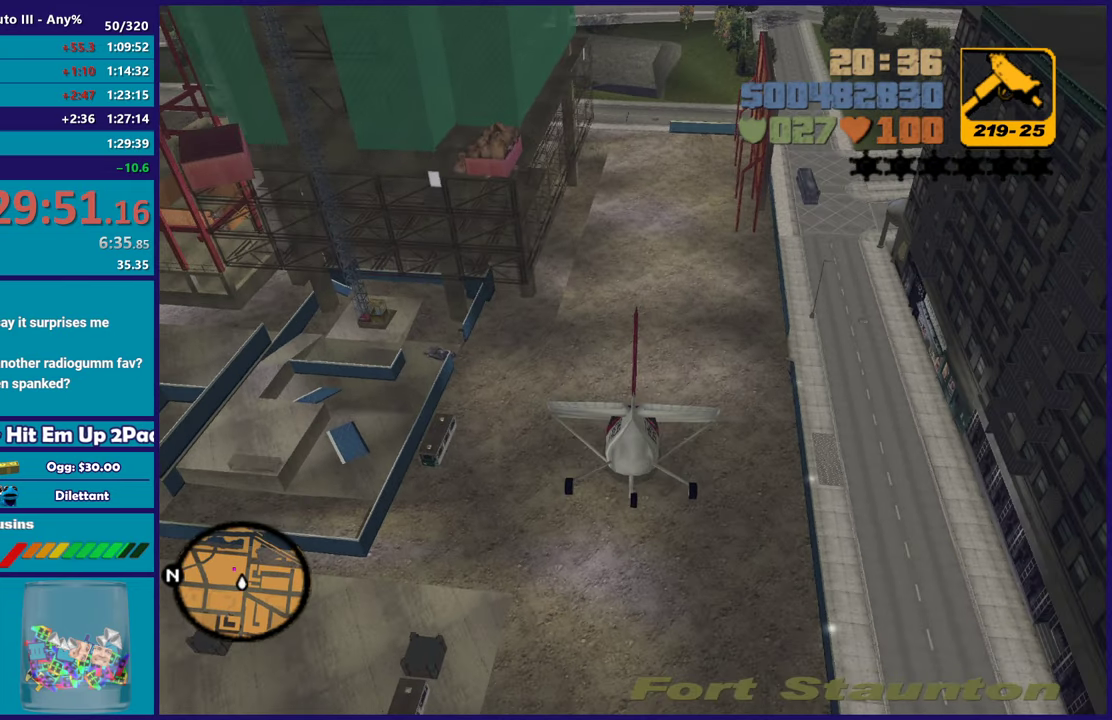
{"buttons": ["A", "L2"], "left_stick": "center", "right_stick": "center", "events": [[217, "A", "down"], [233, "left_stick", "up"], [433, "left_stick", "center"]]}
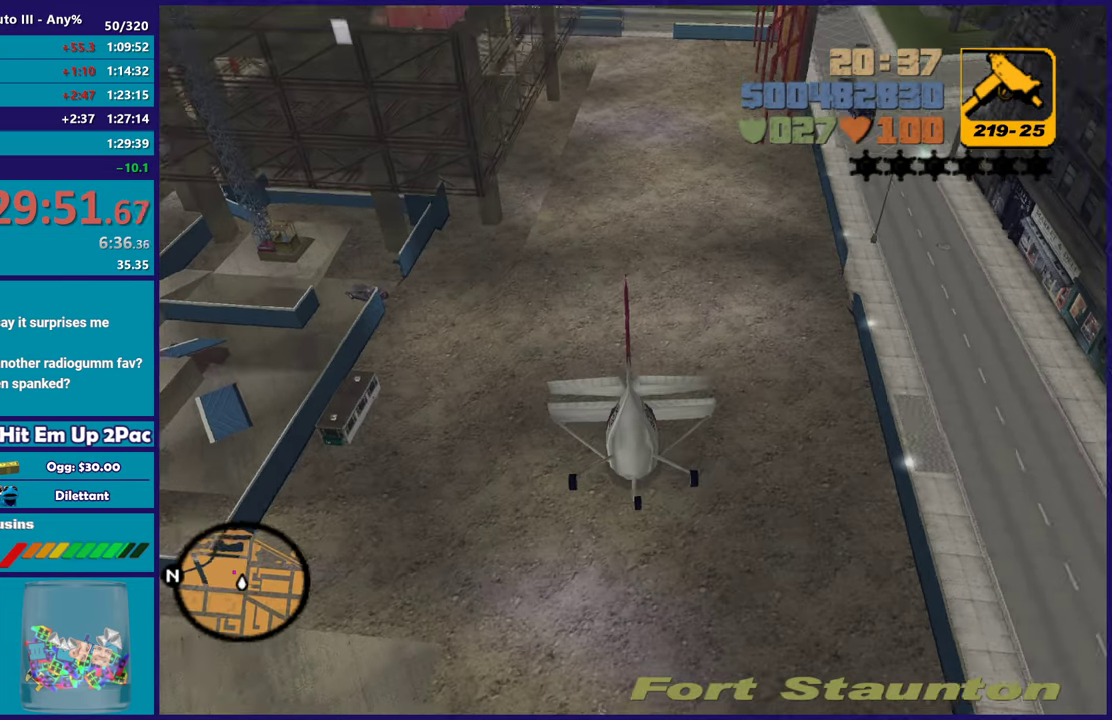
{"buttons": ["A", "L2"], "left_stick": "center", "right_stick": "center", "events": [[50, "left_stick", "up"], [167, "left_stick", "up-right"], [267, "left_stick", "right"], [417, "left_stick", "center"]]}
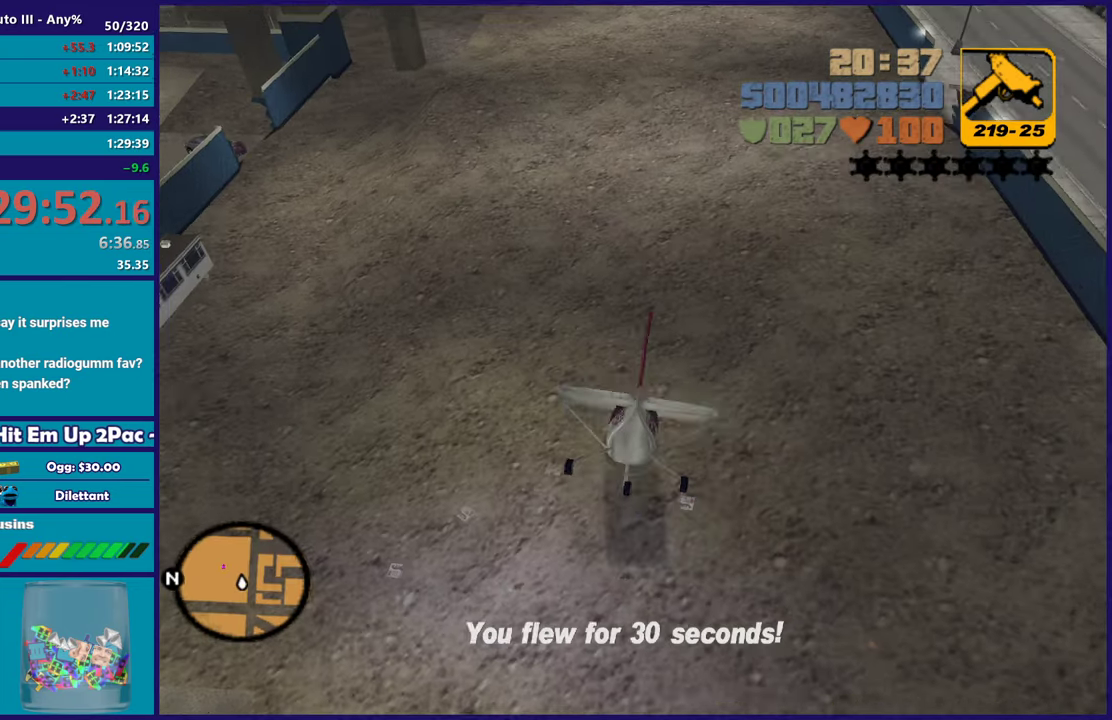
{"buttons": ["A", "L2"], "left_stick": "right", "right_stick": "center", "events": [[50, "left_stick", "right"], [167, "left_stick", "up"], [267, "left_stick", "right"]]}
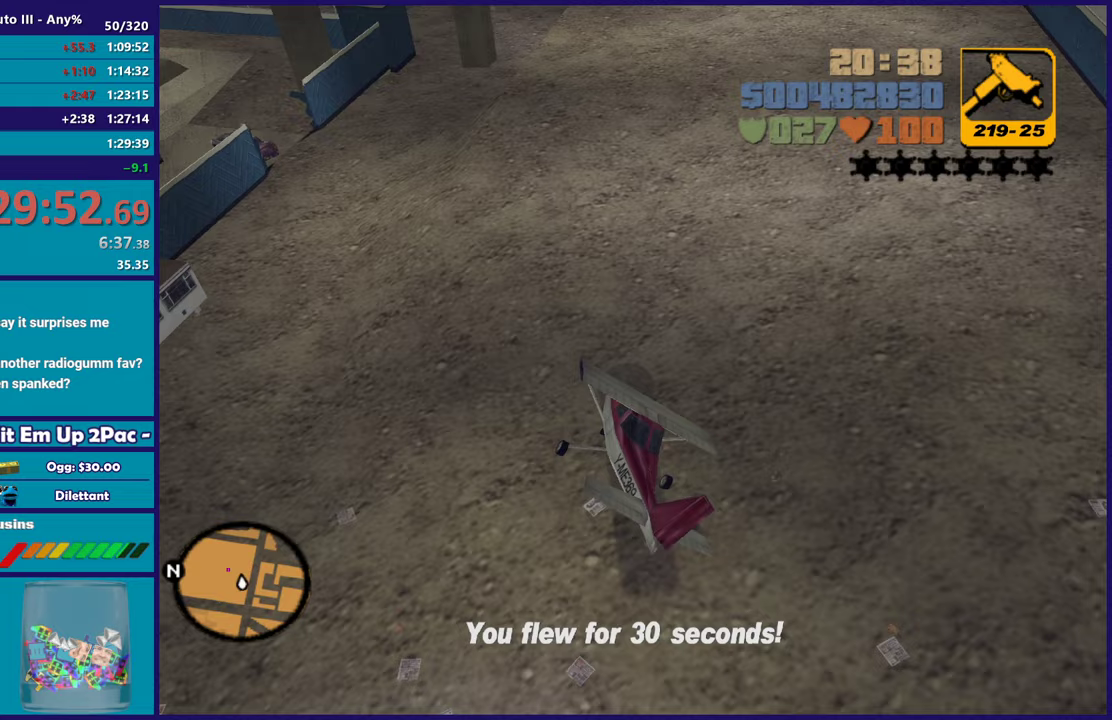
{"buttons": ["A", "L2"], "left_stick": "right", "right_stick": "center", "events": []}
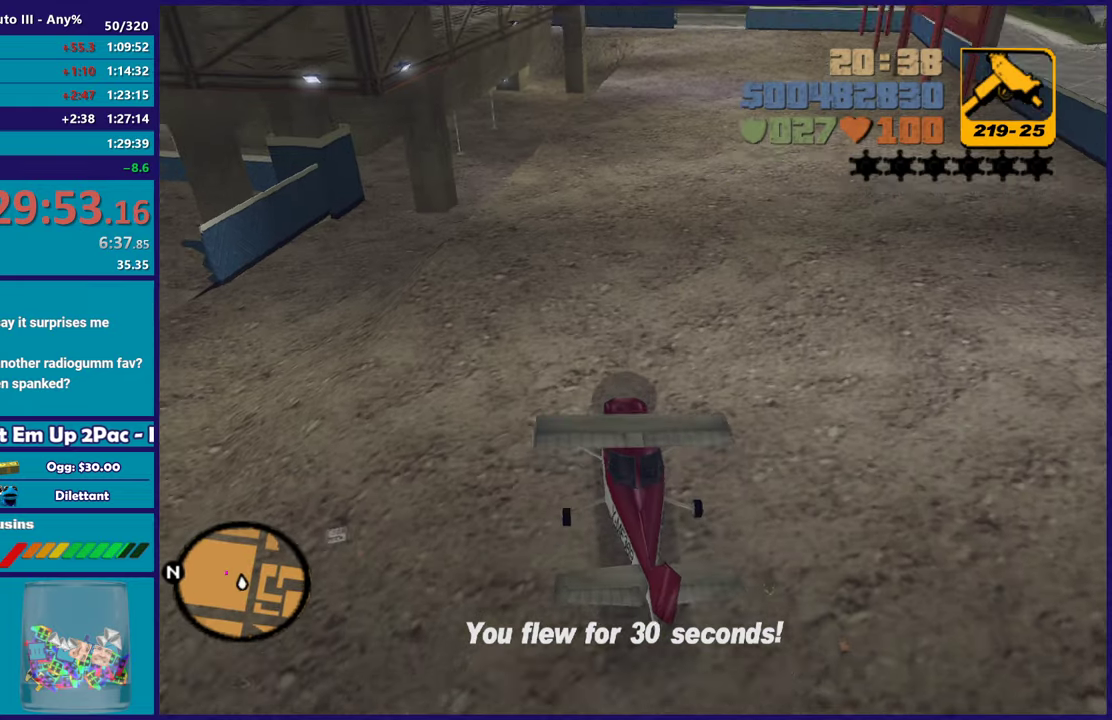
{"buttons": [], "left_stick": "right", "right_stick": "center", "events": [[33, "A", "up"], [233, "L2", "up"]]}
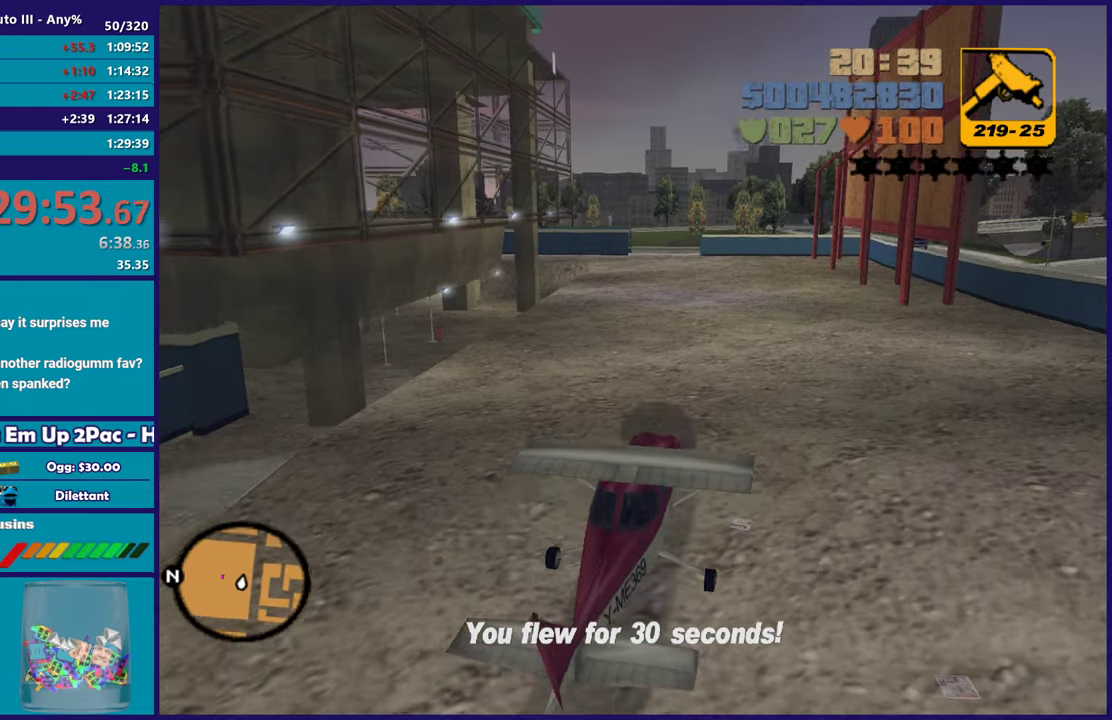
{"buttons": [], "left_stick": "up-left", "right_stick": "center"}
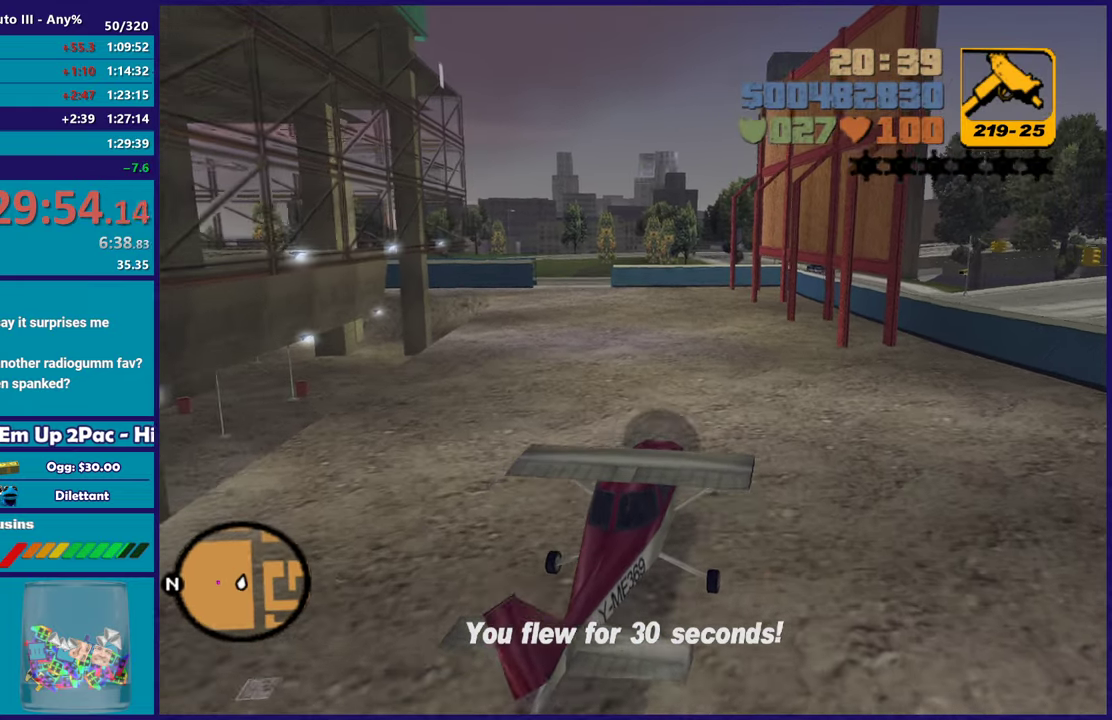
{"buttons": [], "left_stick": "left", "right_stick": "center"}
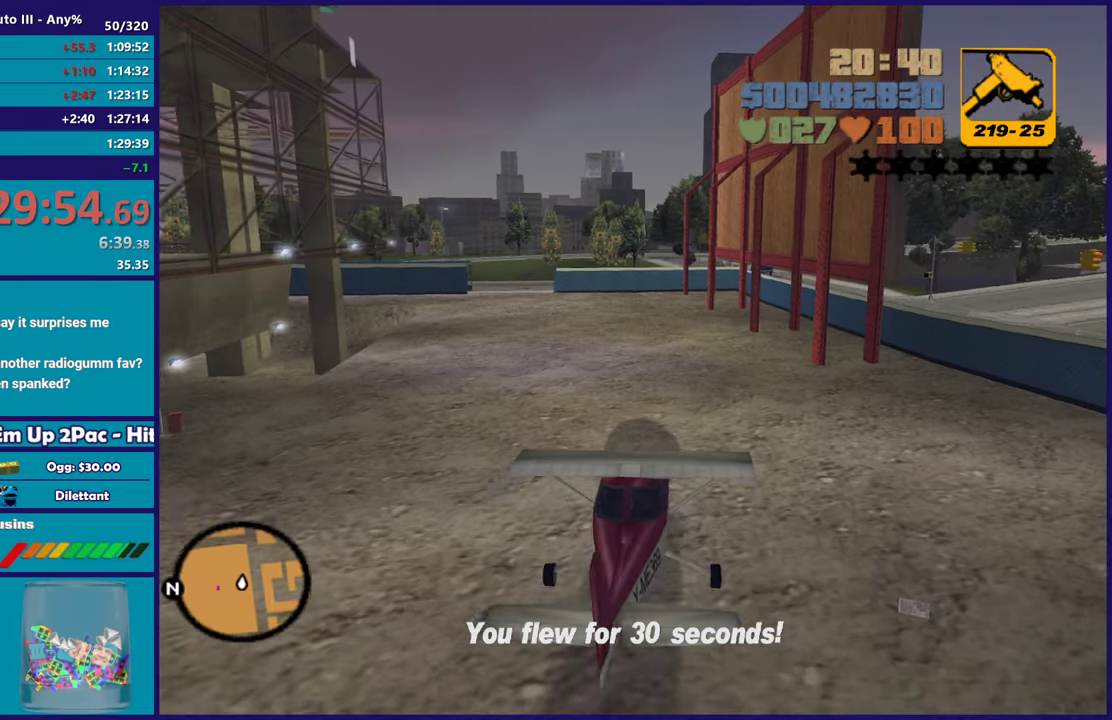
{"buttons": ["L2"], "left_stick": "center", "right_stick": "center", "events": [[133, "R2", "down"], [217, "L2", "down"], [217, "left_stick", "right"], [283, "R2", "up"], [283, "left_stick", "center"]]}
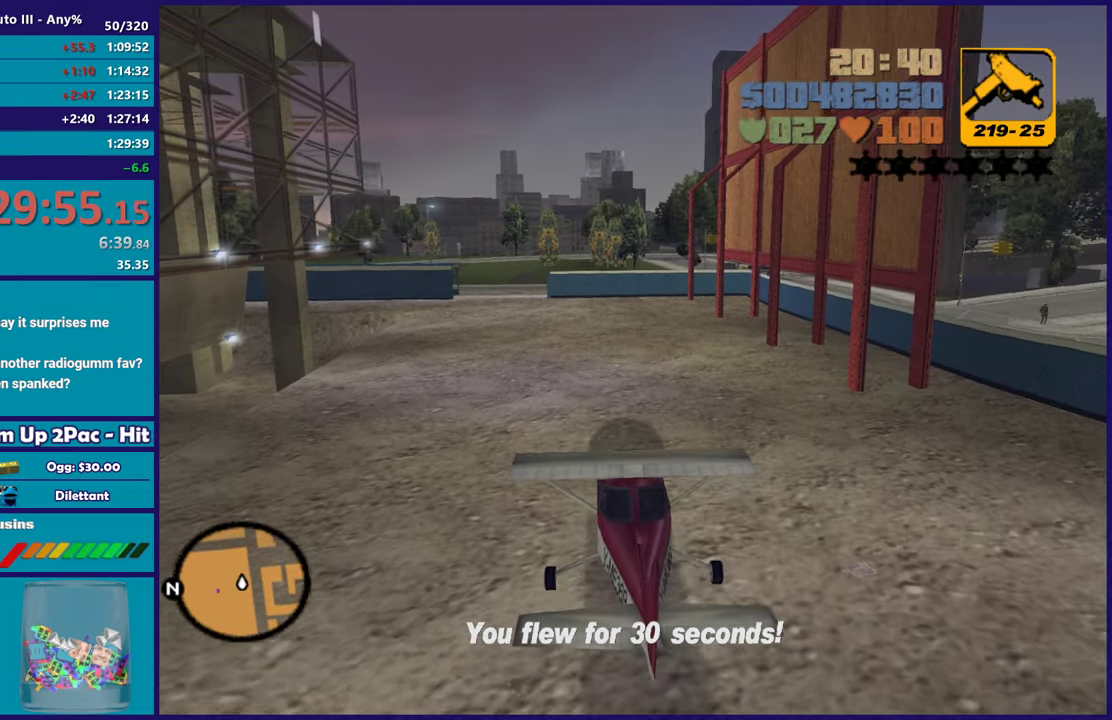
{"buttons": ["L2"], "left_stick": "right", "right_stick": "center", "events": [[150, "left_stick", "down-left"], [217, "left_stick", "left"], [417, "left_stick", "right"]]}
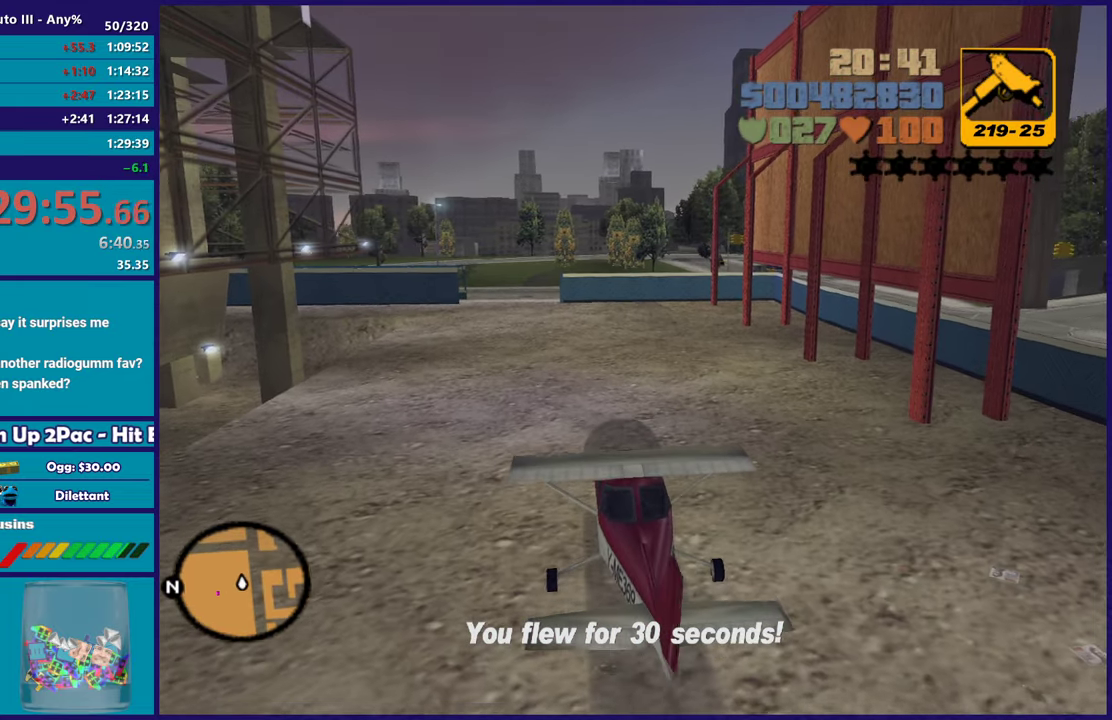
{"buttons": ["Y", "L2"], "left_stick": "center", "right_stick": "center", "events": [[17, "left_stick", "center"], [183, "Y", "down"], [383, "Y", "up"], [433, "Y", "down"]]}